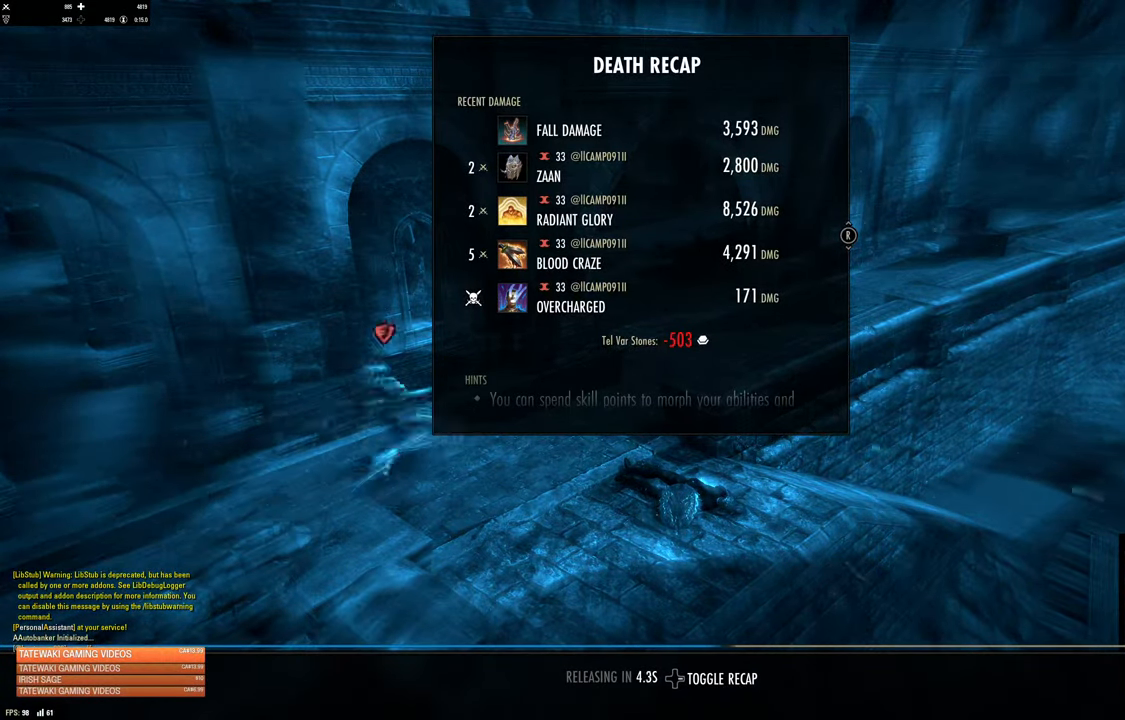
Gameplay with a controller (Xbox layout); each line is a JSON object with the inputs held at the frame after it (dt_ms = milliseconds from this image to that frame). "events" lists button and stick changes between this image and that frame as [ms after this image, input, new state], when the widget could be followed in between.
{"dt_ms": 500, "buttons": [], "left_stick": "center", "right_stick": "center", "events": [[166, "DPAD_RIGHT", "down"], [266, "DPAD_RIGHT", "up"]]}
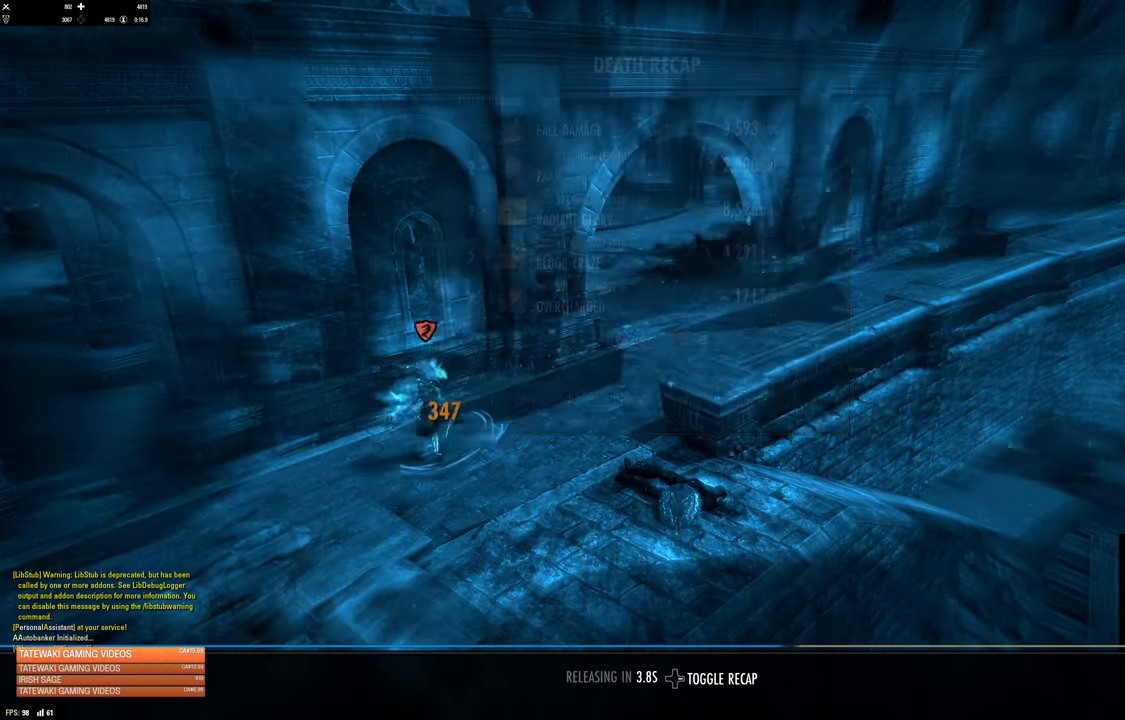
{"dt_ms": 500, "buttons": [], "left_stick": "center", "right_stick": "center", "events": []}
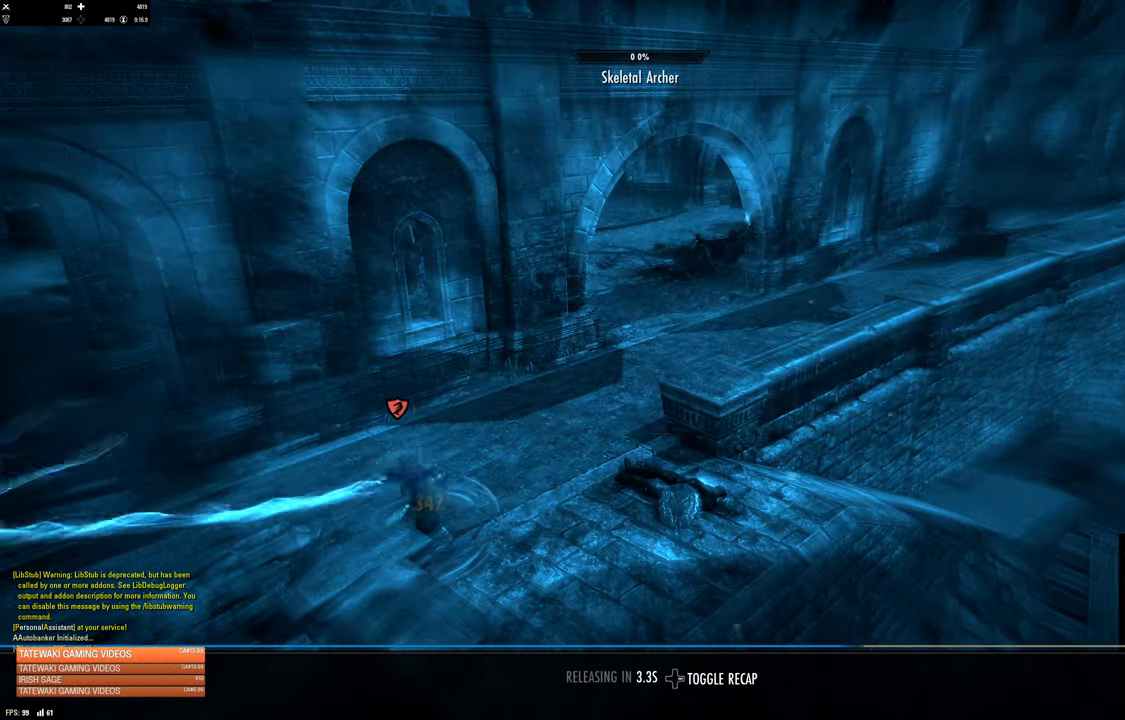
{"dt_ms": 500, "buttons": [], "left_stick": "center", "right_stick": "right", "events": [[450, "right_stick", "right"]]}
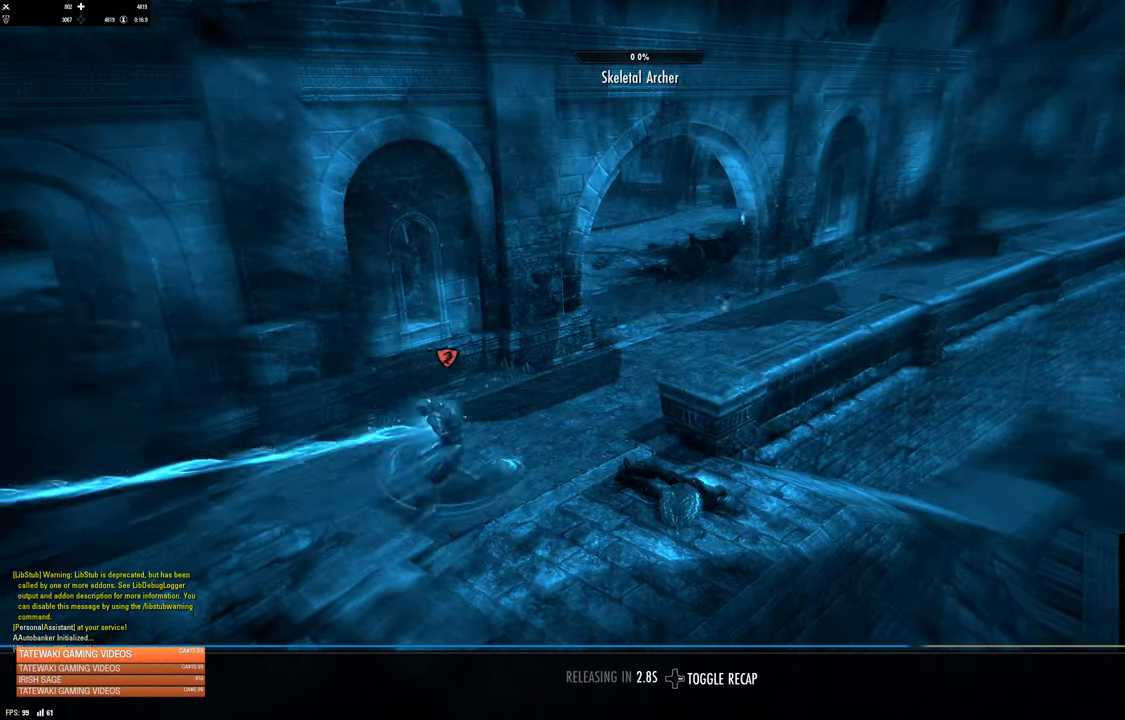
{"dt_ms": 500, "buttons": [], "left_stick": "center", "right_stick": "center", "events": [[300, "right_stick", "center"]]}
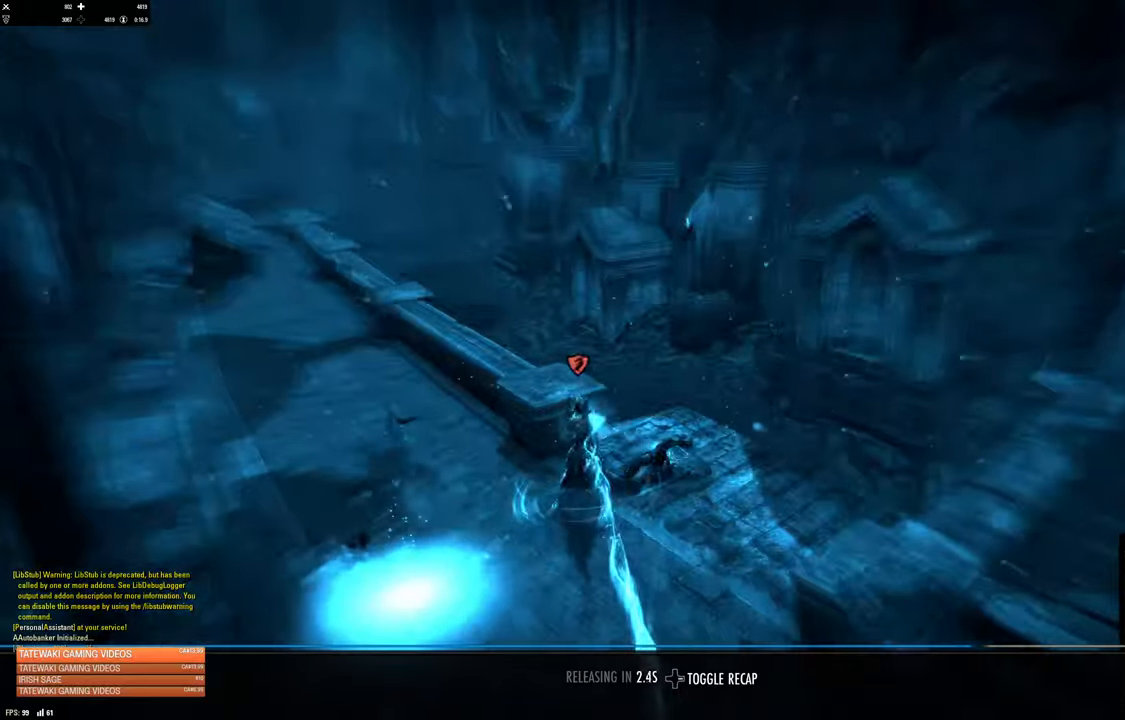
{"dt_ms": 500, "buttons": [], "left_stick": "center", "right_stick": "up-right", "events": [[17, "right_stick", "up-right"]]}
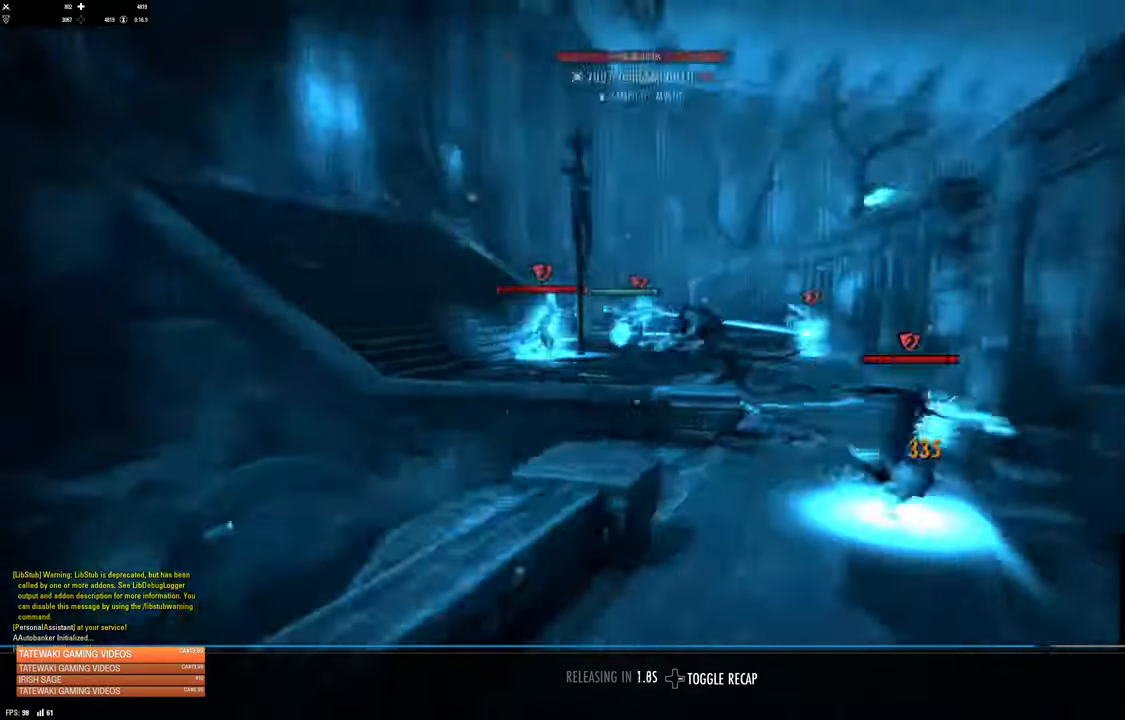
{"dt_ms": 500, "buttons": [], "left_stick": "center", "right_stick": "center", "events": [[33, "right_stick", "center"]]}
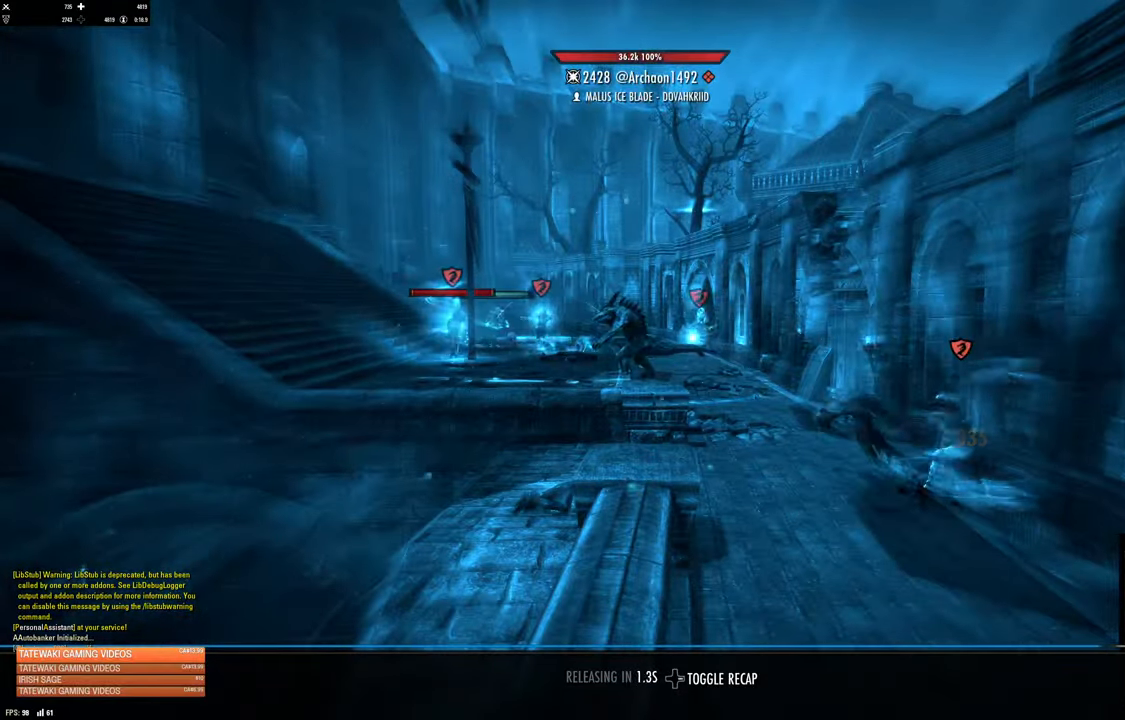
{"dt_ms": 500, "buttons": [], "left_stick": "center", "right_stick": "center", "events": []}
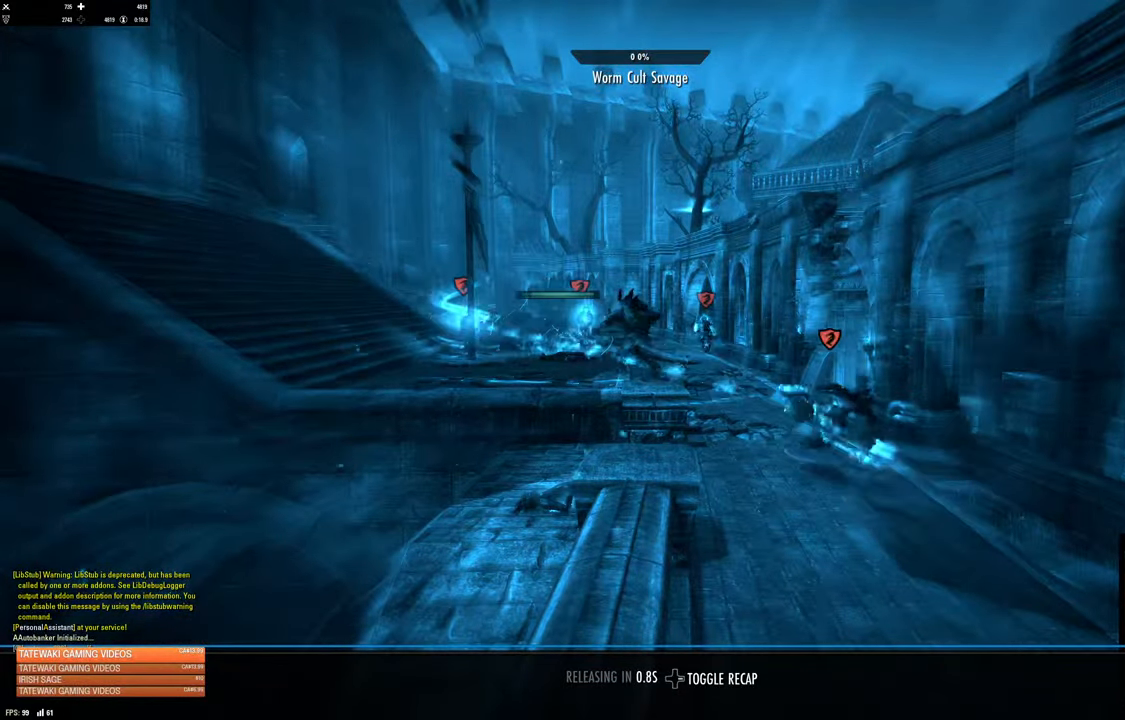
{"dt_ms": 500, "buttons": [], "left_stick": "center", "right_stick": "center", "events": [[150, "right_stick", "right"], [317, "right_stick", "center"]]}
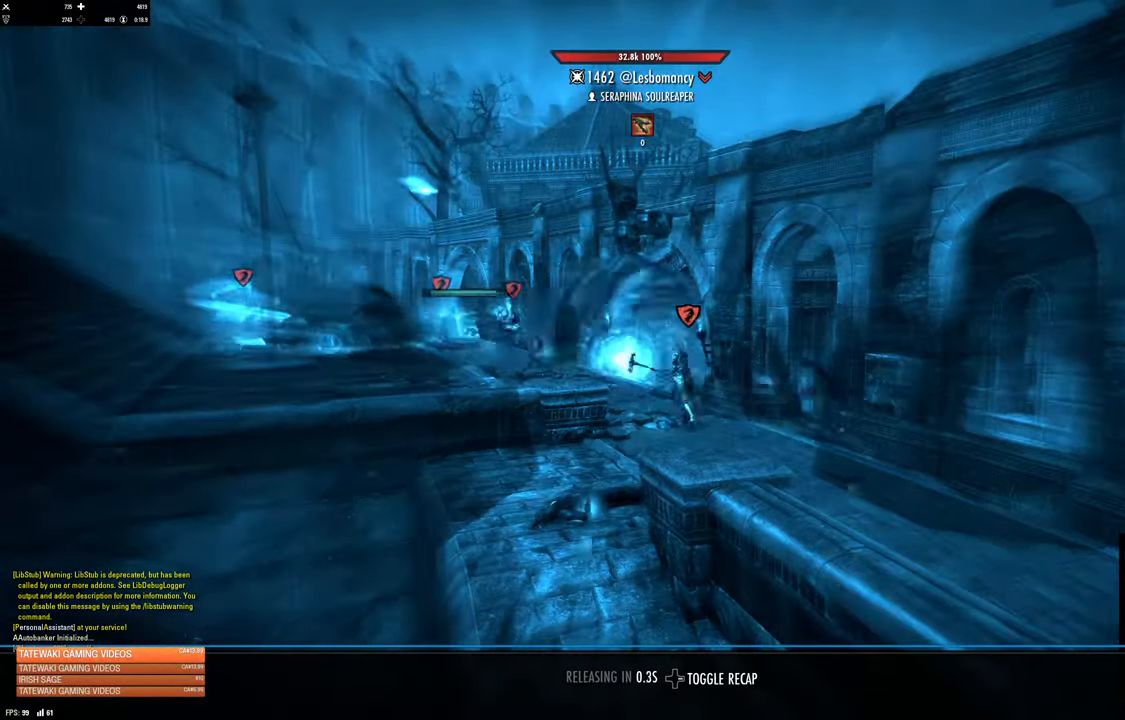
{"dt_ms": 1000, "buttons": [], "left_stick": "up", "right_stick": "down-right"}
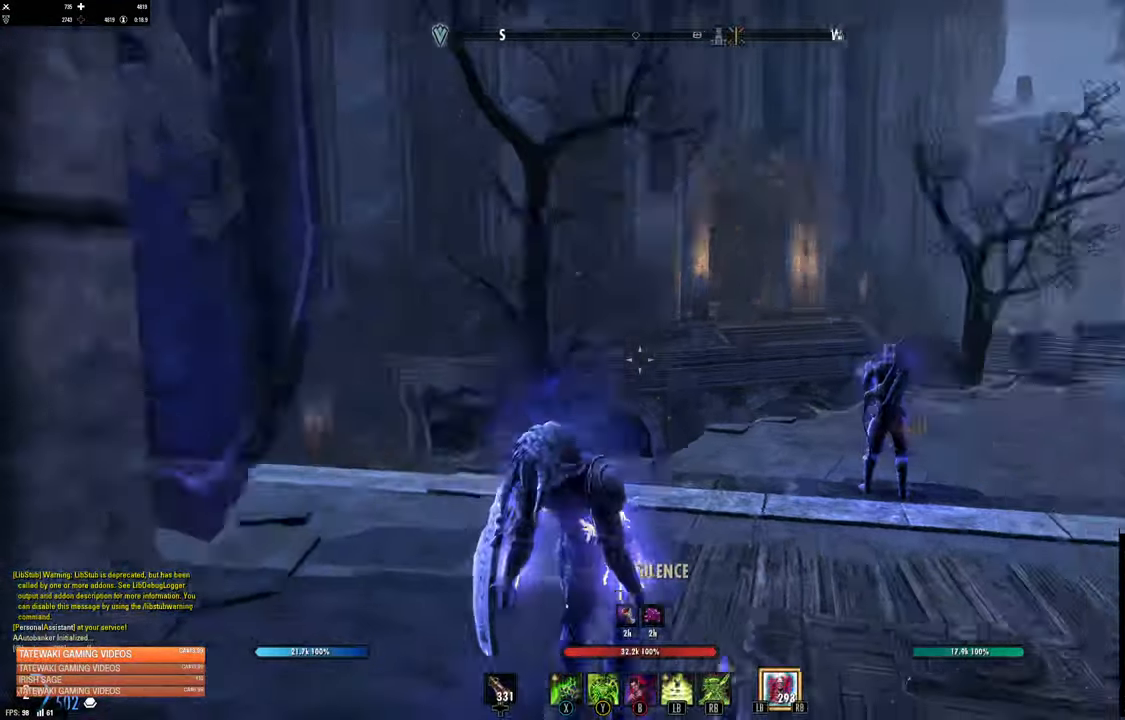
{"dt_ms": 500, "buttons": [], "left_stick": "up-right", "right_stick": "down-right", "events": [[67, "R1", "down"], [67, "right_stick", "center"], [183, "left_stick", "up-right"], [200, "R1", "up"], [483, "right_stick", "down-right"]]}
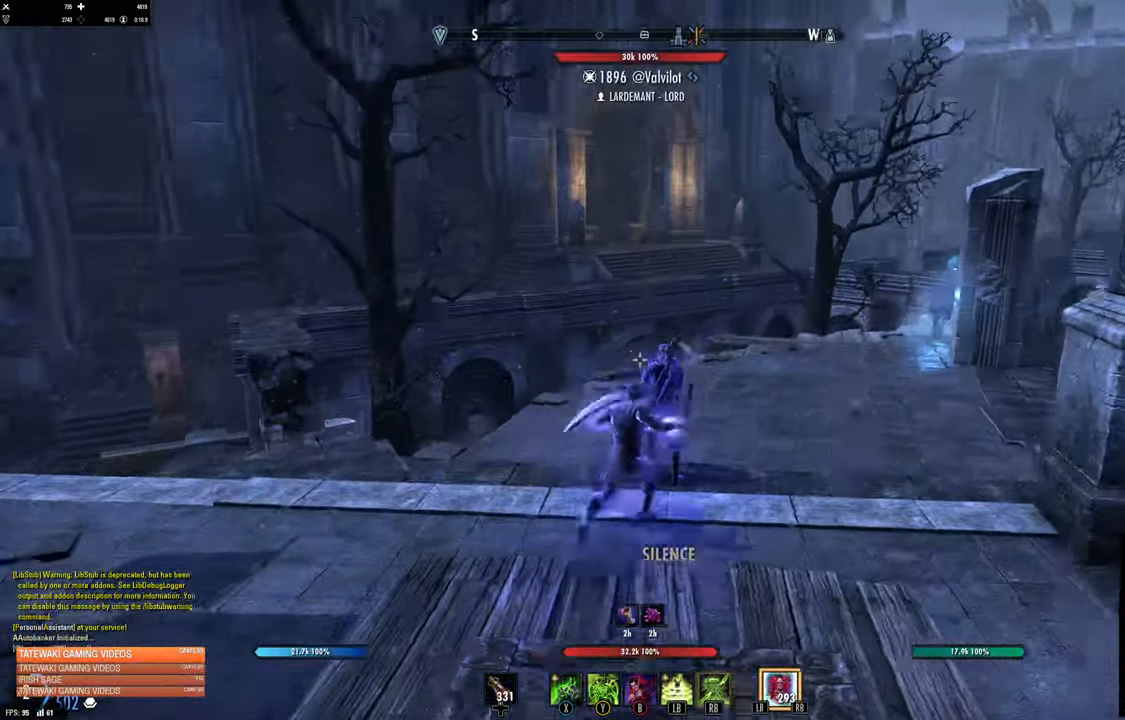
{"dt_ms": 500, "buttons": [], "left_stick": "up-right", "right_stick": "center", "events": [[67, "L3", "down"], [183, "right_stick", "center"], [217, "L3", "up"]]}
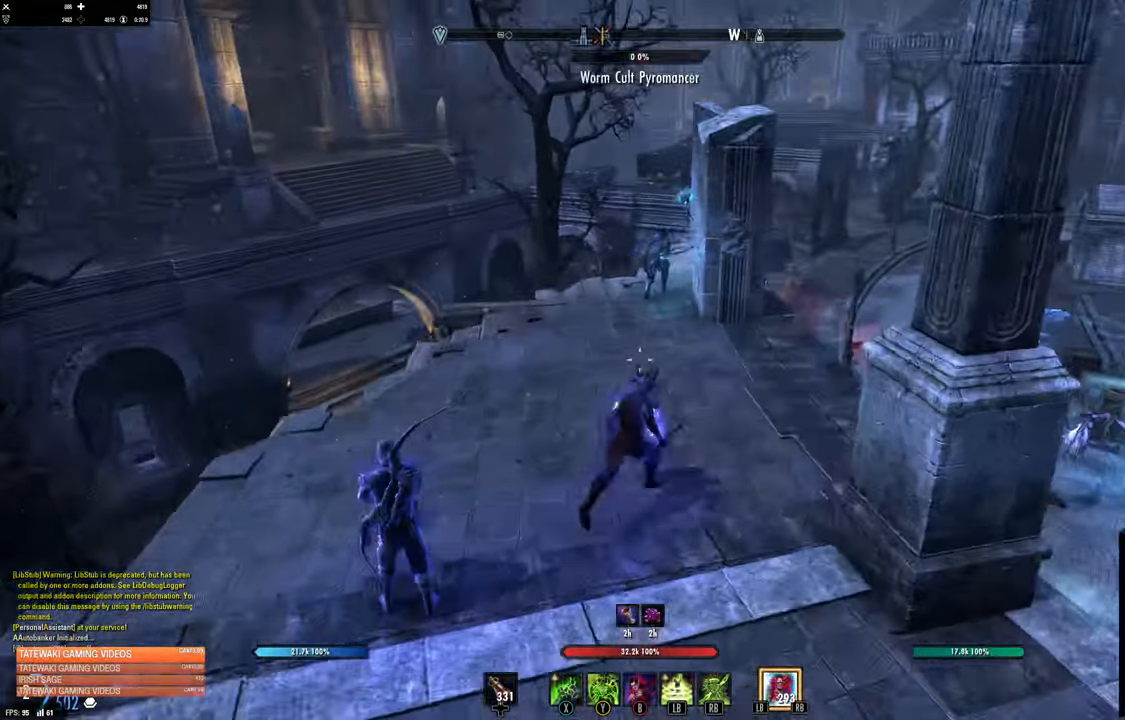
{"dt_ms": 500, "buttons": [], "left_stick": "up-right", "right_stick": "right", "events": [[100, "right_stick", "right"], [267, "R1", "down"], [417, "R1", "up"]]}
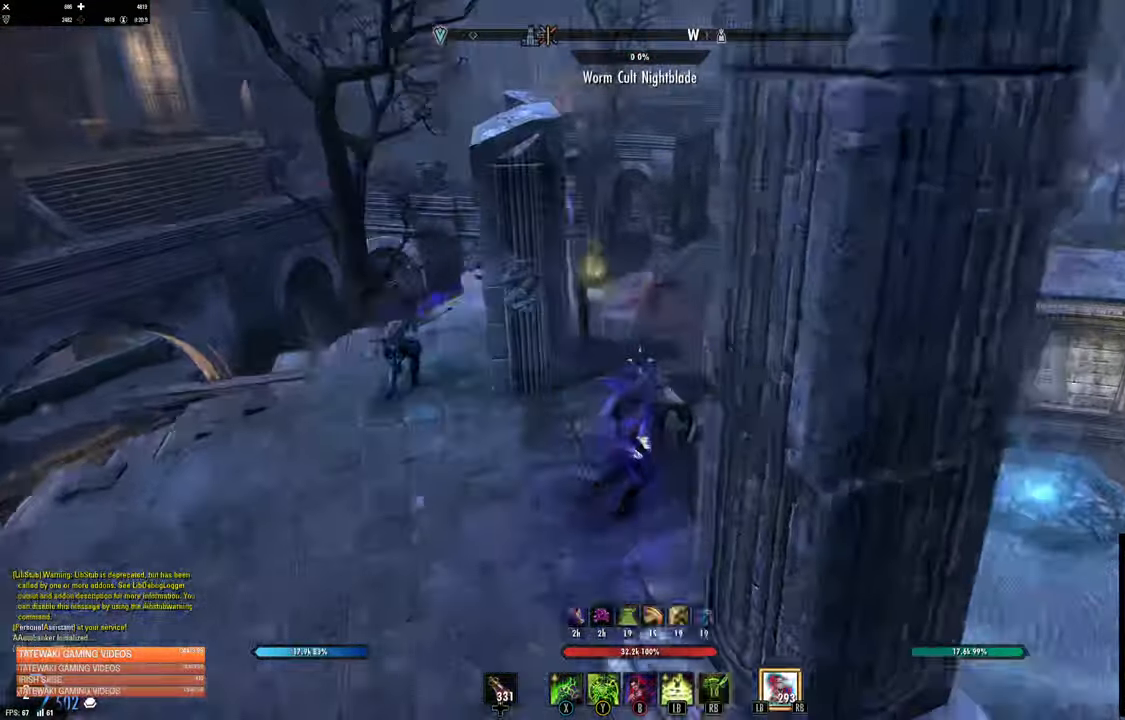
{"dt_ms": 500, "buttons": ["L1"], "left_stick": "up-right", "right_stick": "center", "events": [[117, "A", "down"], [117, "right_stick", "center"], [250, "A", "up"], [400, "L1", "down"]]}
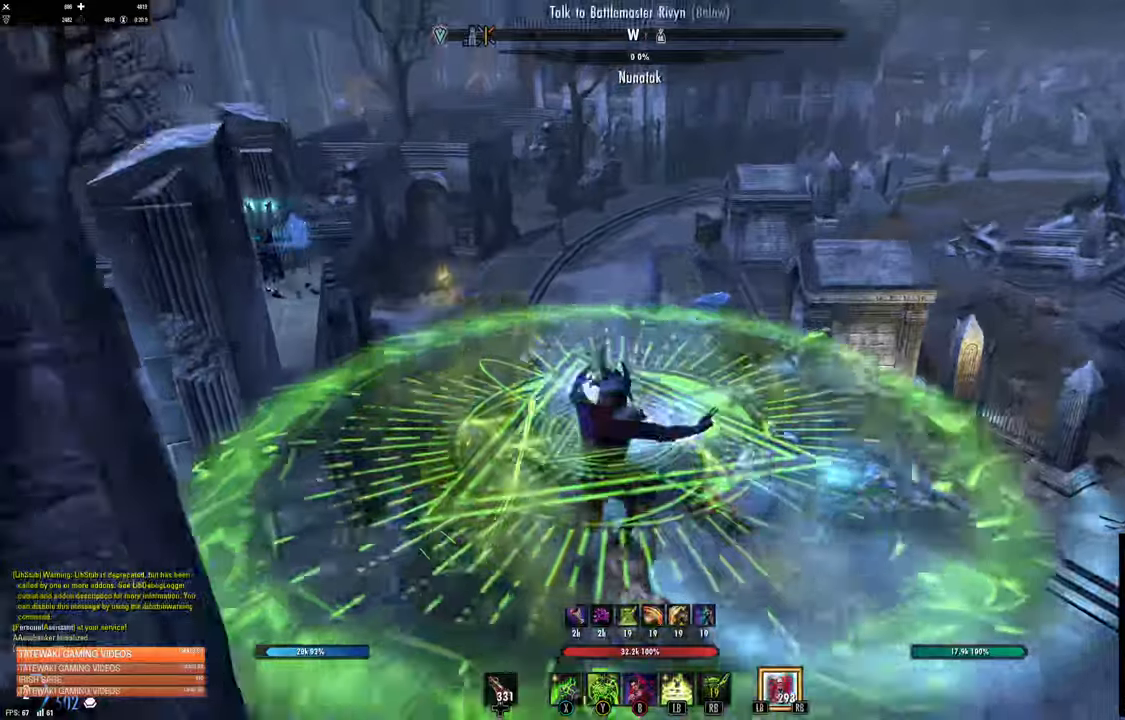
{"dt_ms": 500, "buttons": [], "left_stick": "up", "right_stick": "right", "events": [[17, "L1", "up"], [50, "left_stick", "center"], [300, "L2", "down"], [434, "left_stick", "up"], [467, "L2", "up"], [467, "right_stick", "right"]]}
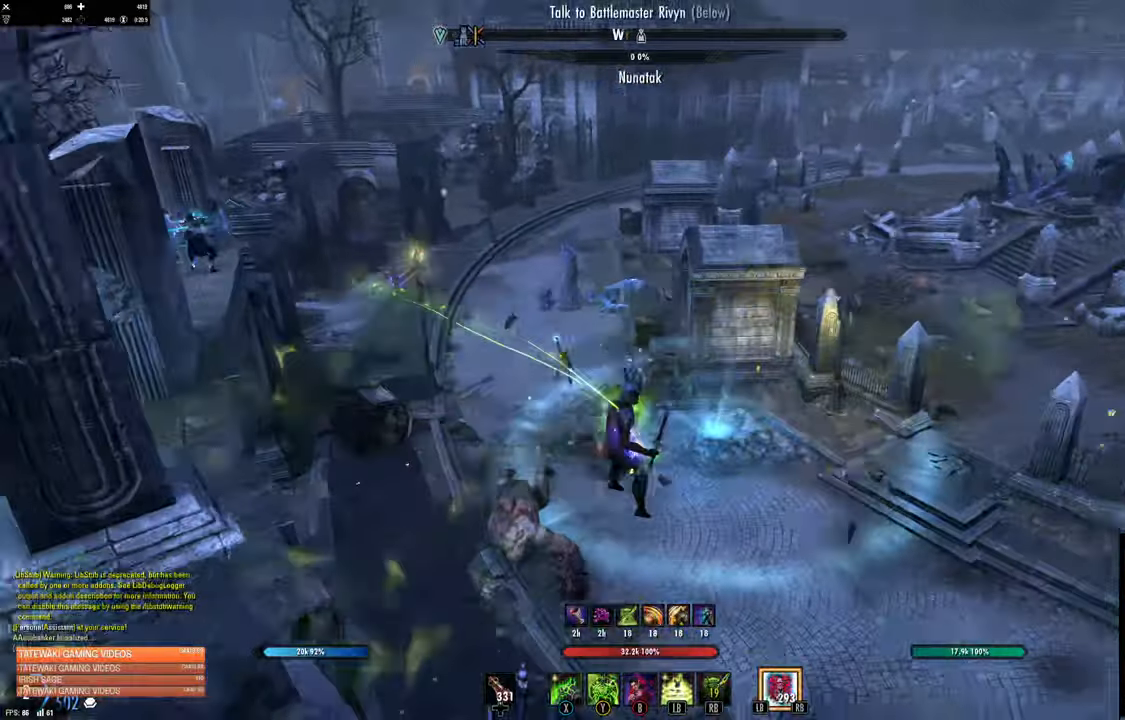
{"dt_ms": 500, "buttons": [], "left_stick": "up", "right_stick": "right", "events": [[167, "right_stick", "center"], [300, "right_stick", "right"]]}
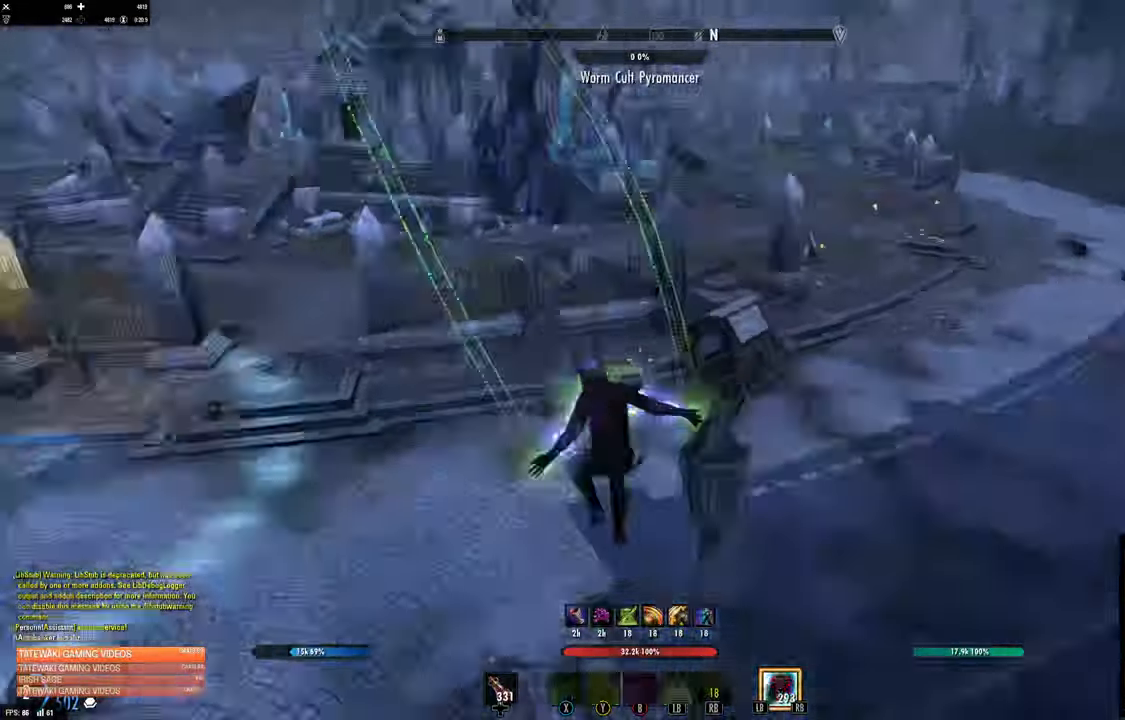
{"dt_ms": 500, "buttons": [], "left_stick": "up", "right_stick": "center", "events": [[384, "right_stick", "center"]]}
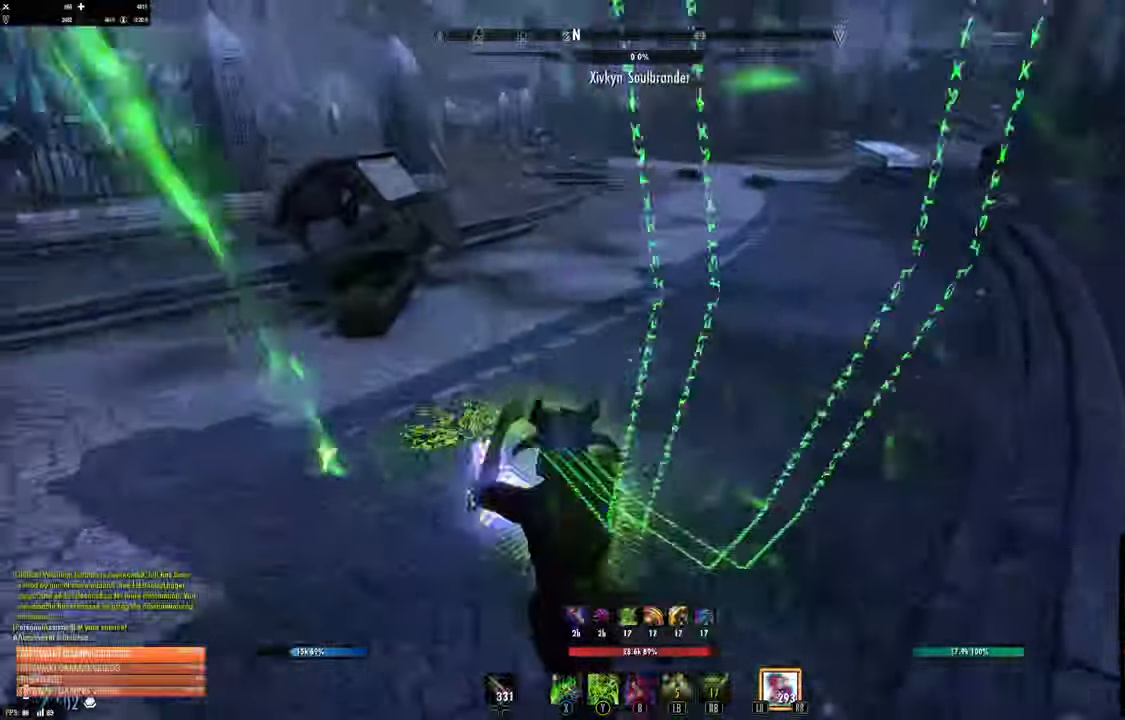
{"dt_ms": 500, "buttons": [], "left_stick": "up", "right_stick": "left"}
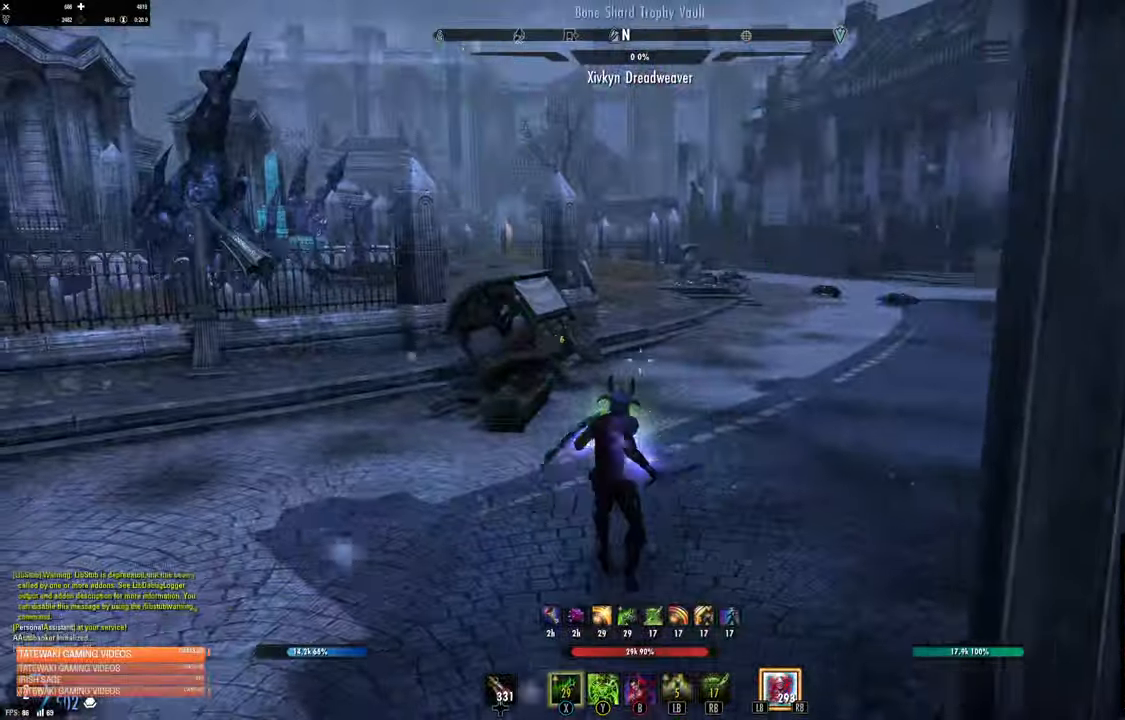
{"dt_ms": 500, "buttons": [], "left_stick": "up", "right_stick": "center", "events": [[267, "right_stick", "up-left"], [434, "right_stick", "center"]]}
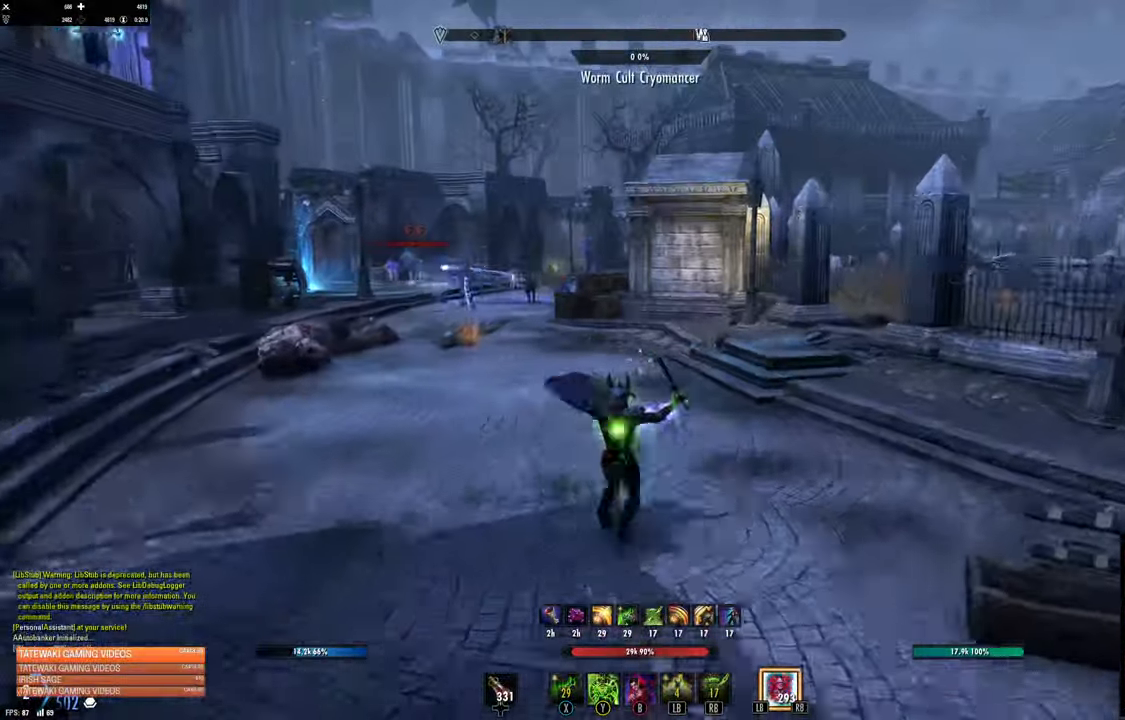
{"dt_ms": 500, "buttons": [], "left_stick": "up", "right_stick": "center", "events": [[200, "right_stick", "left"], [250, "L1", "down"], [384, "L1", "up"], [384, "right_stick", "center"]]}
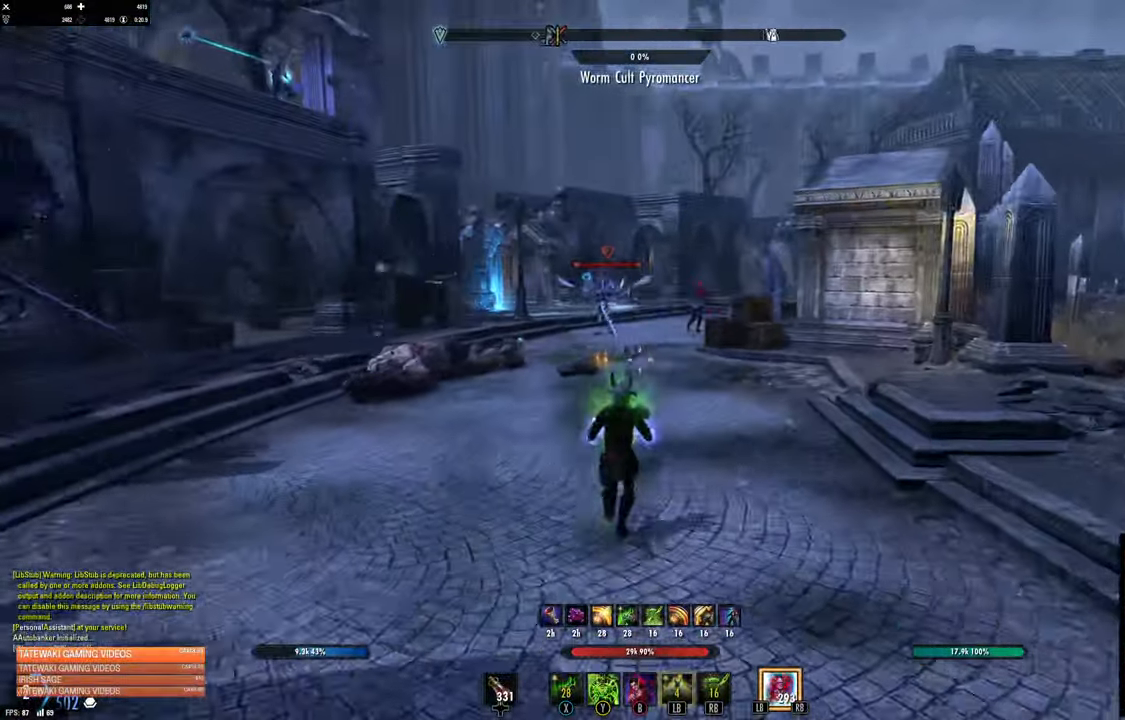
{"dt_ms": 500, "buttons": [], "left_stick": "up", "right_stick": "center", "events": [[67, "L3", "down"], [184, "L3", "up"]]}
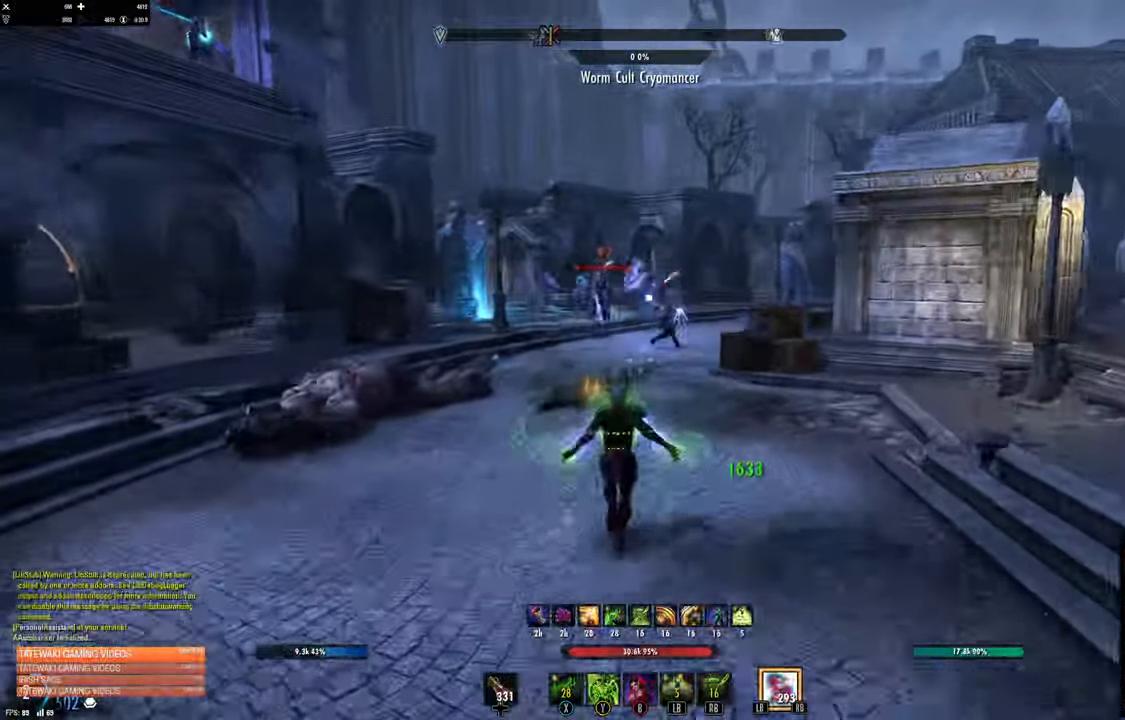
{"dt_ms": 500, "buttons": [], "left_stick": "up", "right_stick": "center", "events": [[334, "B", "down"], [417, "B", "up"]]}
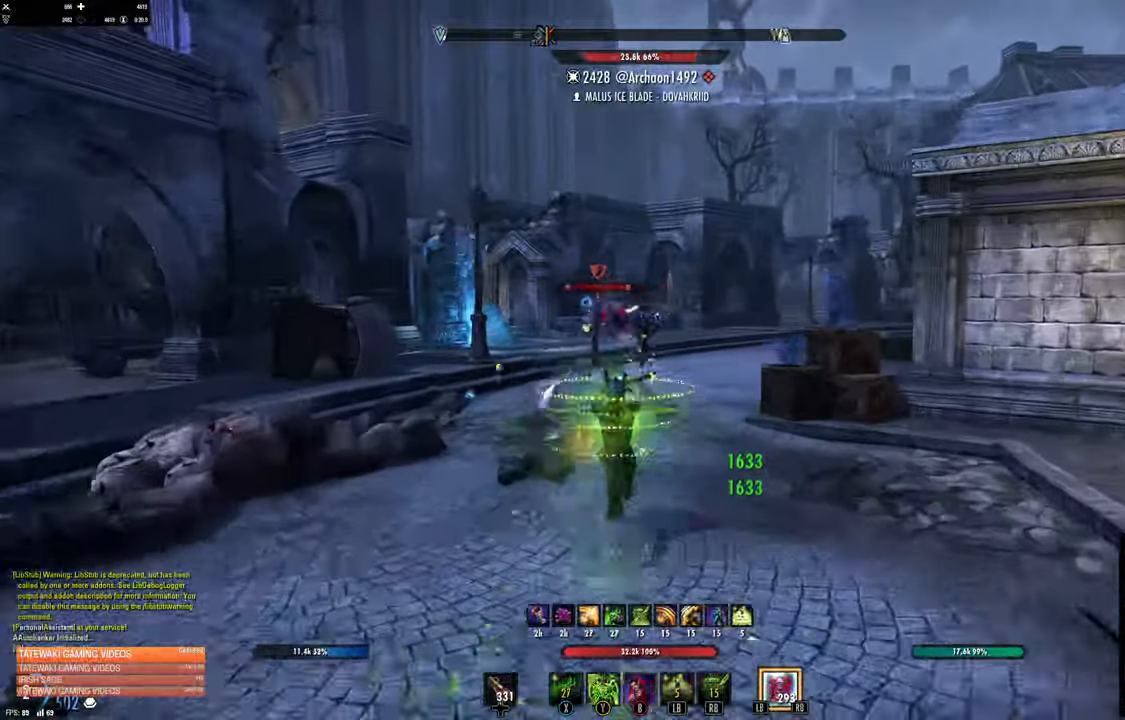
{"dt_ms": 500, "buttons": [], "left_stick": "up", "right_stick": "left", "events": [[334, "left_stick", "center"], [450, "right_stick", "left"], [500, "left_stick", "up"]]}
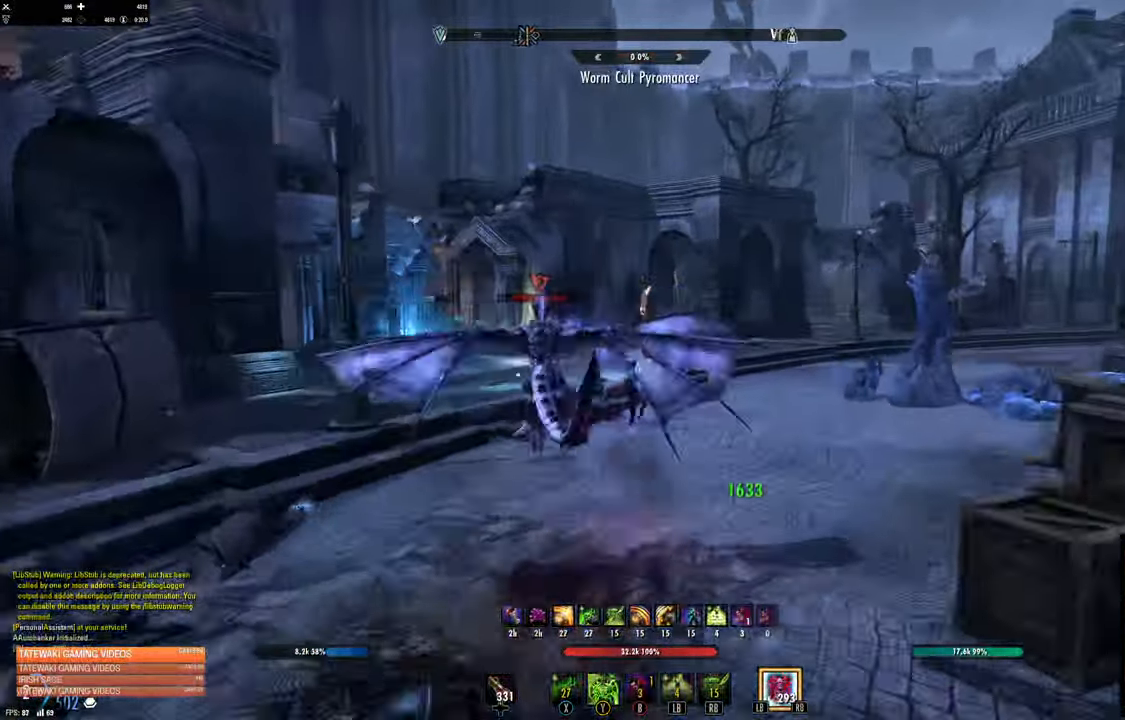
{"dt_ms": 500, "buttons": [], "left_stick": "up", "right_stick": "center", "events": [[167, "right_stick", "center"], [250, "DPAD_LEFT", "down"], [334, "DPAD_LEFT", "up"]]}
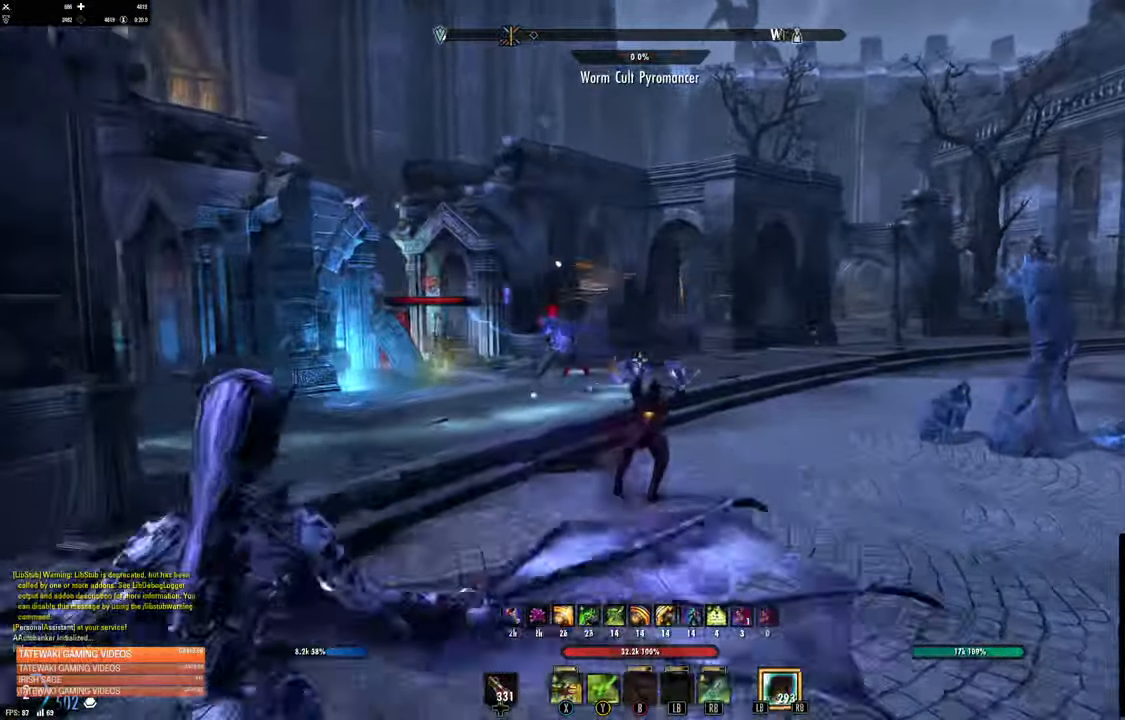
{"dt_ms": 500, "buttons": [], "left_stick": "up-right", "right_stick": "center", "events": [[66, "right_stick", "left"], [166, "L3", "down"], [166, "left_stick", "up-right"], [233, "right_stick", "center"], [300, "L3", "up"]]}
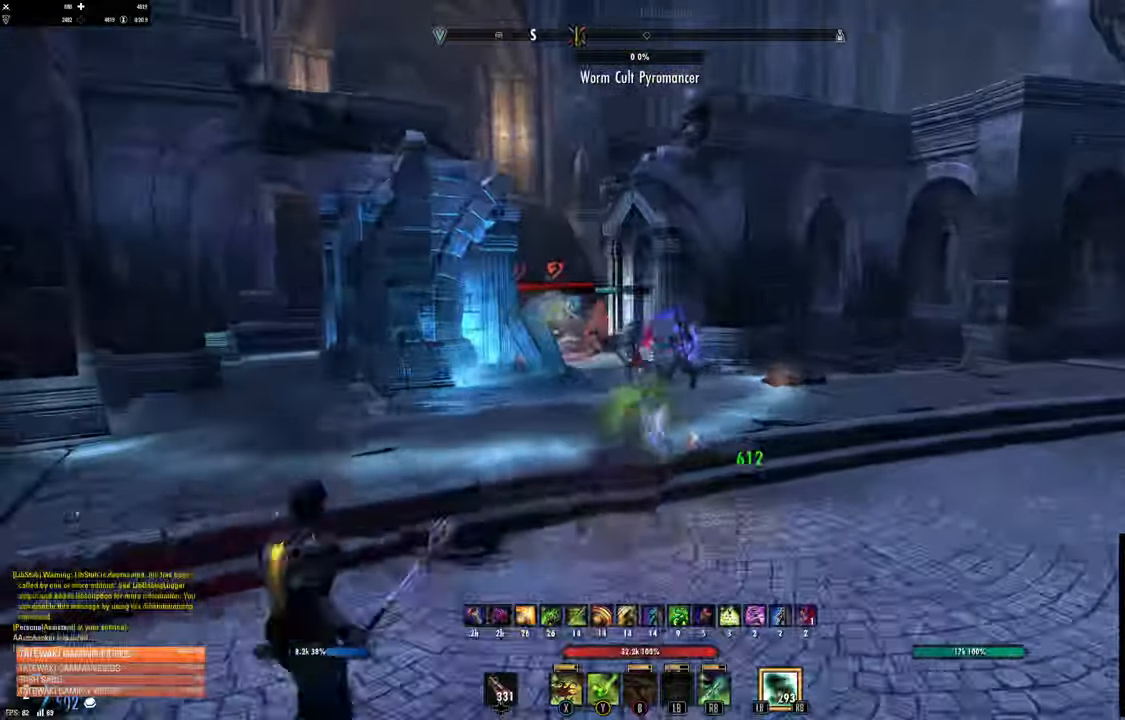
{"dt_ms": 500, "buttons": ["R2"], "left_stick": "up-right", "right_stick": "center", "events": [[66, "right_stick", "left"], [166, "right_stick", "center"], [433, "R2", "down"]]}
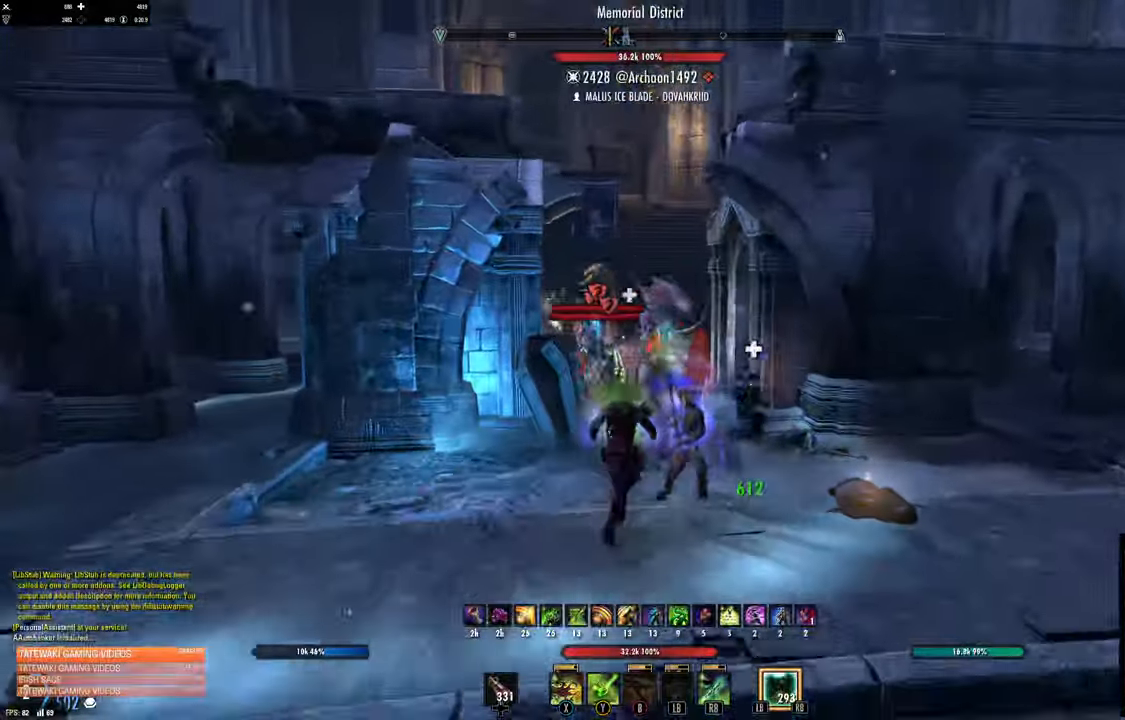
{"dt_ms": 500, "buttons": [], "left_stick": "down", "right_stick": "center"}
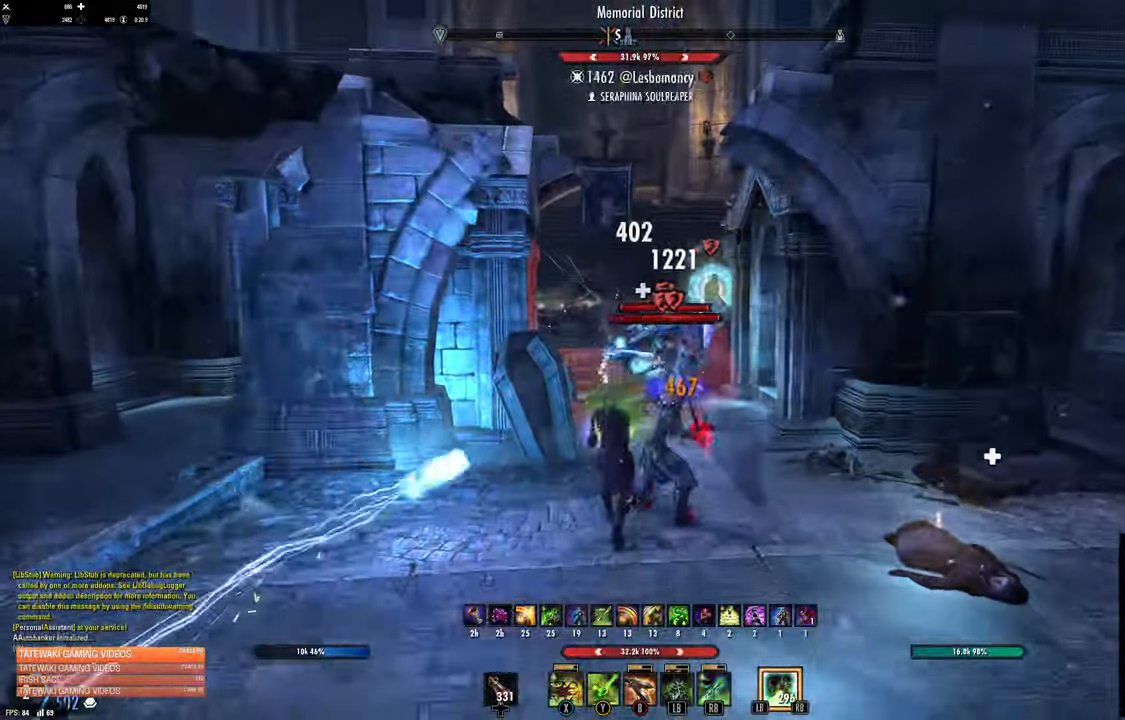
{"dt_ms": 500, "buttons": ["R2"], "left_stick": "down", "right_stick": "down-right", "events": [[16, "L2", "down"], [133, "L2", "up"], [133, "right_stick", "down-right"], [316, "right_stick", "center"], [333, "R2", "down"], [416, "R2", "up"], [466, "right_stick", "down-right"], [483, "R2", "down"]]}
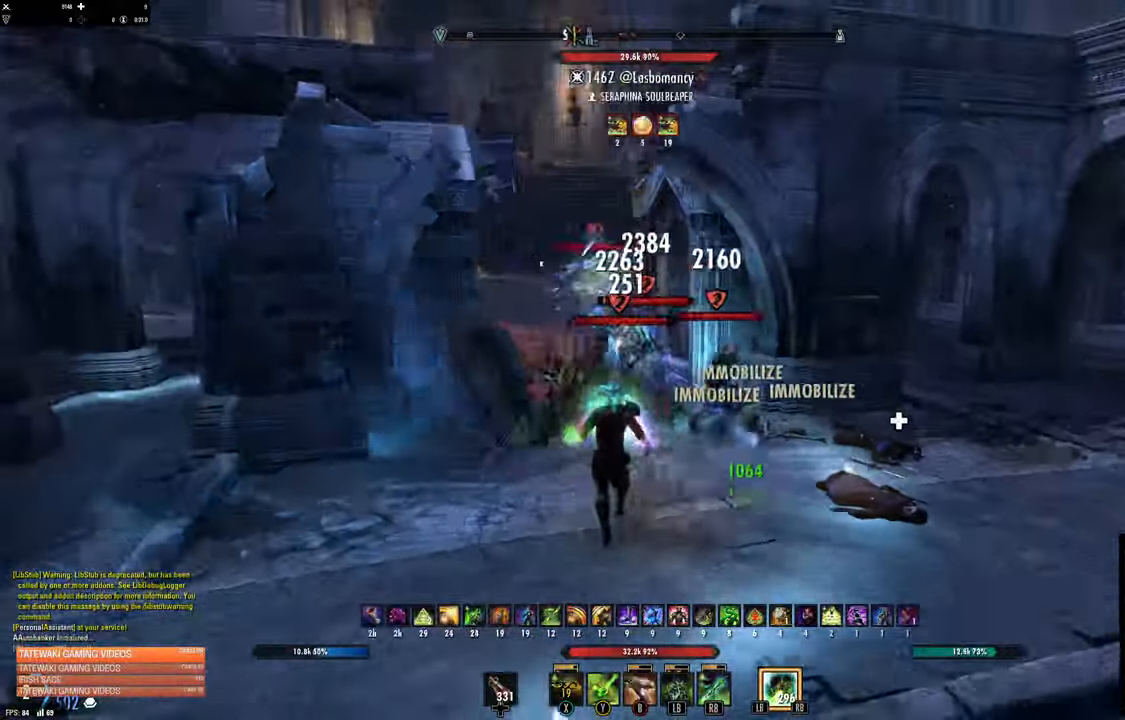
{"dt_ms": 500, "buttons": [], "left_stick": "down", "right_stick": "center", "events": [[133, "R2", "up"], [150, "X", "down"], [233, "X", "up"], [283, "right_stick", "center"], [300, "X", "down"], [350, "X", "up"], [433, "X", "down"], [500, "X", "up"]]}
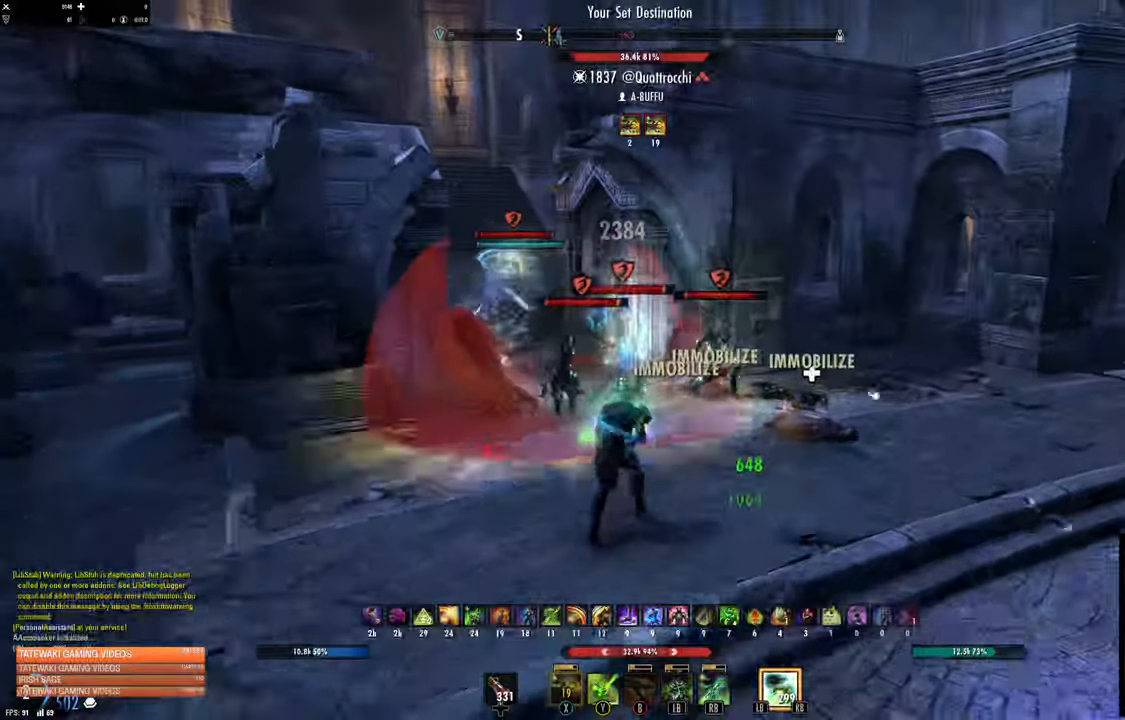
{"dt_ms": 500, "buttons": [], "left_stick": "down-left", "right_stick": "center", "events": [[16, "left_stick", "down-left"], [150, "right_stick", "right"], [166, "L2", "down"], [300, "L2", "up"], [333, "right_stick", "center"], [400, "R2", "down"], [500, "R2", "up"]]}
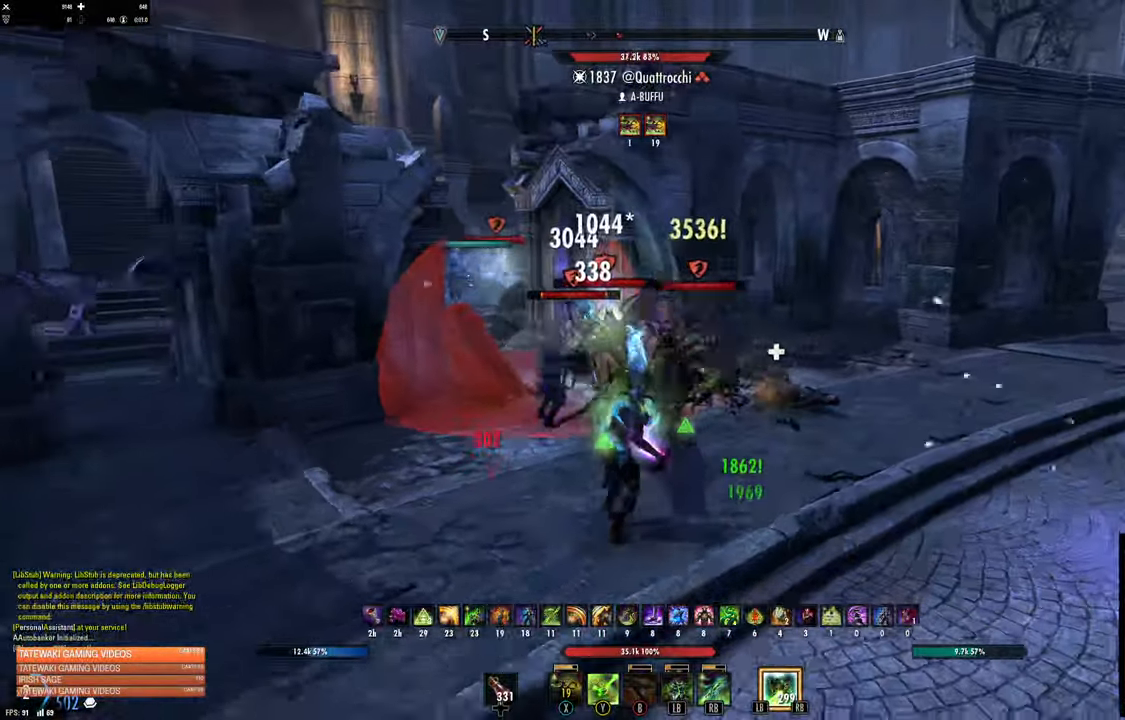
{"dt_ms": 500, "buttons": [], "left_stick": "down-left", "right_stick": "center", "events": [[16, "R2", "down"], [33, "R2", "up"], [83, "R2", "down"], [200, "R2", "up"], [200, "X", "down"], [250, "X", "up"], [350, "X", "down"], [433, "X", "up"]]}
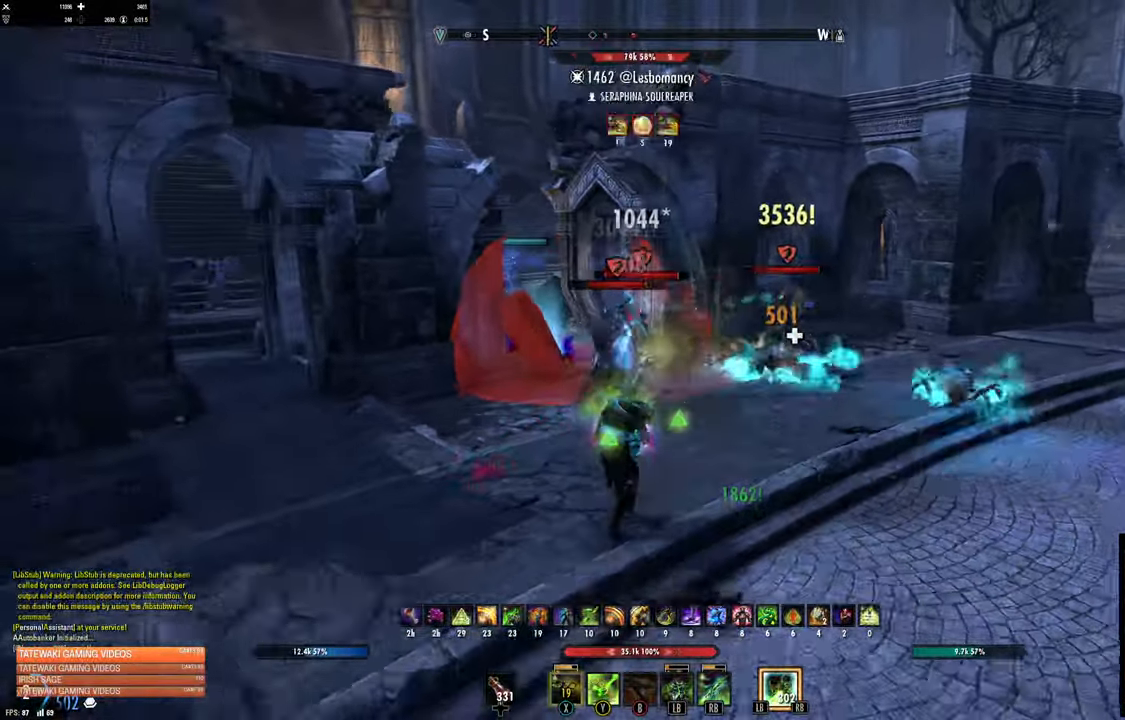
{"dt_ms": 500, "buttons": ["R2"], "left_stick": "up", "right_stick": "center", "events": [[133, "right_stick", "right"], [200, "L2", "down"], [233, "right_stick", "center"], [283, "left_stick", "center"], [350, "L2", "up"], [350, "left_stick", "up"], [433, "R2", "down"]]}